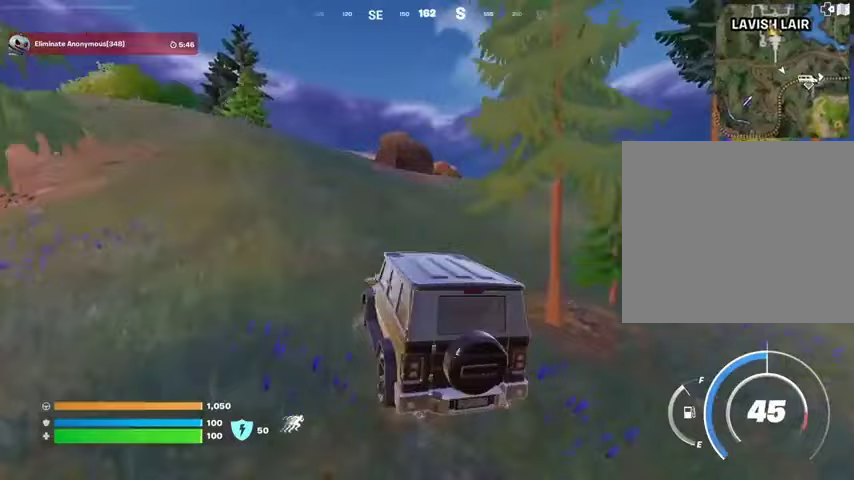
Gameplay with a controller (PlayStation layout); each line is a JSON object with the inputs held at the frame after it. "events" lists button and stick changes between this image and that frame as [ms after this image, input, new state], when the widget could be followed in between.
{"buttons": [], "left_stick": "up-left", "right_stick": "center", "events": [[267, "right_stick", "left"], [400, "right_stick", "center"]]}
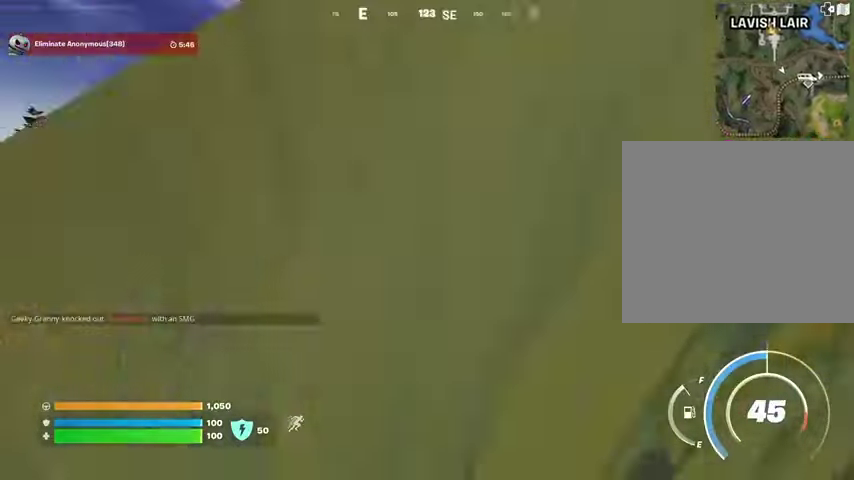
{"buttons": [], "left_stick": "up-right", "right_stick": "center", "events": [[33, "left_stick", "up"], [367, "left_stick", "up-right"]]}
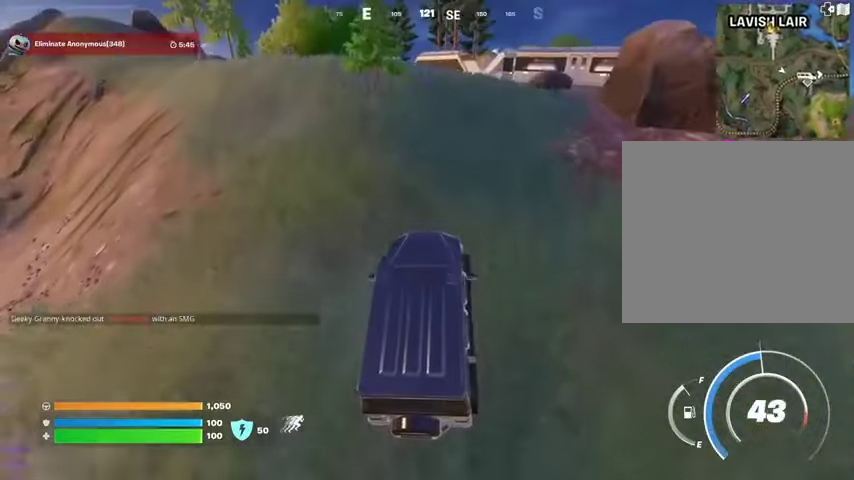
{"buttons": [], "left_stick": "up-right", "right_stick": "center", "events": []}
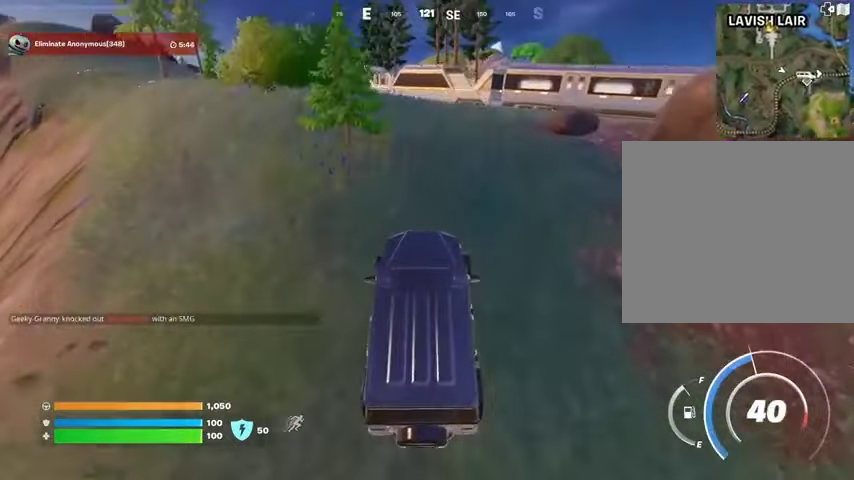
{"buttons": [], "left_stick": "up", "right_stick": "center", "events": [[67, "right_stick", "right"], [200, "right_stick", "center"], [233, "left_stick", "up"]]}
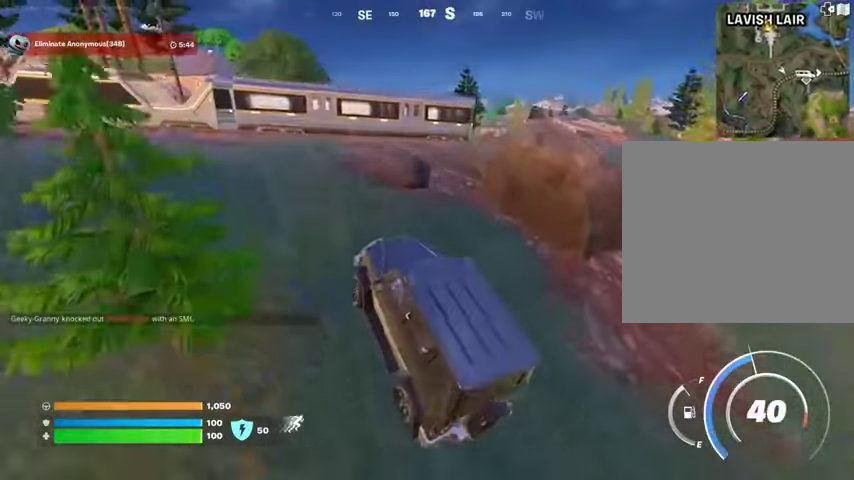
{"buttons": [], "left_stick": "center", "right_stick": "left", "events": [[67, "left_stick", "up-left"], [233, "left_stick", "down-left"], [433, "left_stick", "center"], [500, "right_stick", "left"]]}
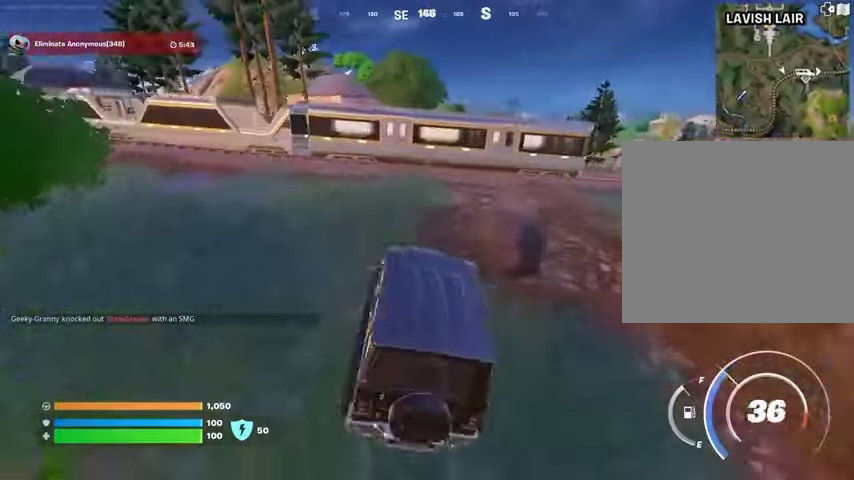
{"buttons": [], "left_stick": "up", "right_stick": "center", "events": [[67, "left_stick", "up-right"], [133, "right_stick", "center"], [167, "left_stick", "up"]]}
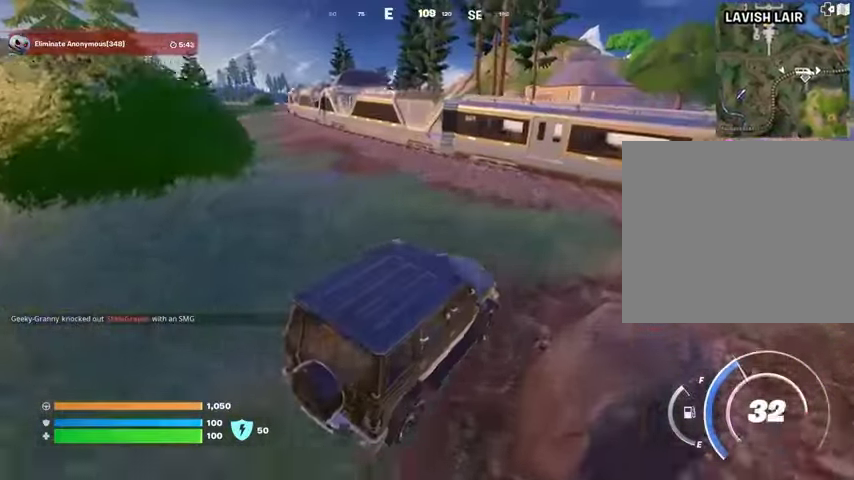
{"buttons": [], "left_stick": "right", "right_stick": "center", "events": [[100, "left_stick", "right"], [133, "right_stick", "right"], [300, "right_stick", "center"]]}
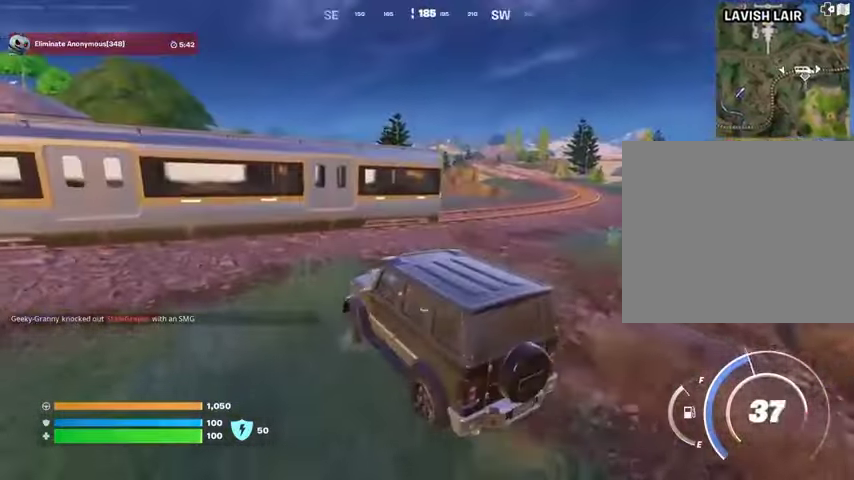
{"buttons": [], "left_stick": "right", "right_stick": "center", "events": []}
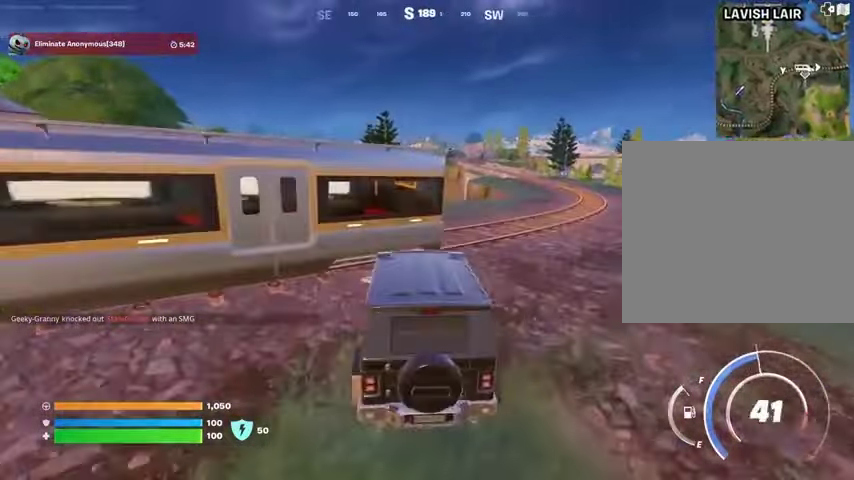
{"buttons": [], "left_stick": "up-left", "right_stick": "center", "events": [[300, "right_stick", "left"], [433, "left_stick", "up-left"], [467, "right_stick", "center"]]}
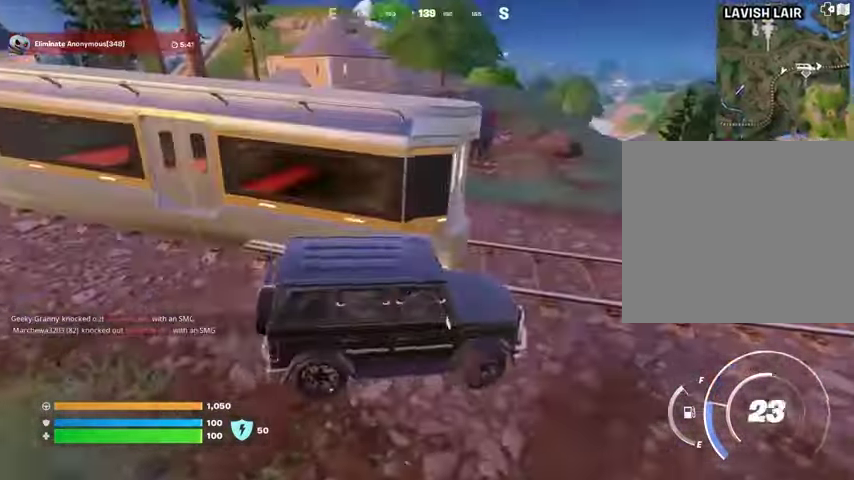
{"buttons": [], "left_stick": "up-left", "right_stick": "center", "events": []}
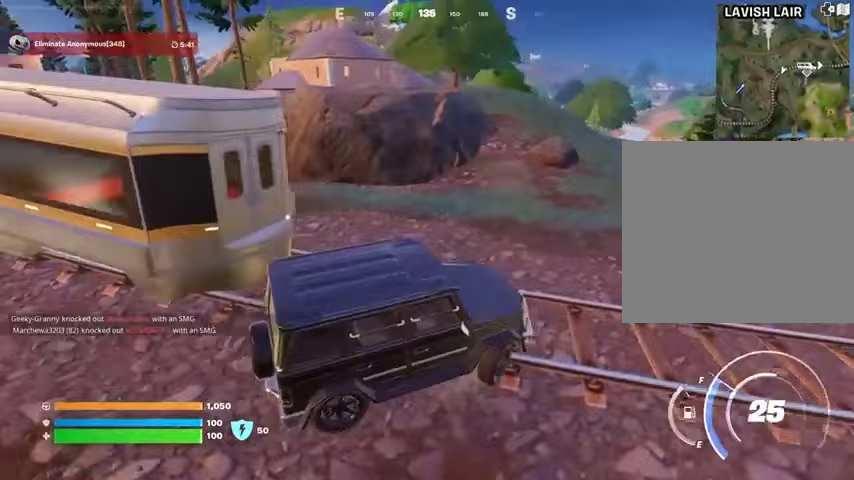
{"buttons": [], "left_stick": "up-right", "right_stick": "center", "events": [[100, "left_stick", "up-right"], [200, "right_stick", "right"], [300, "right_stick", "center"]]}
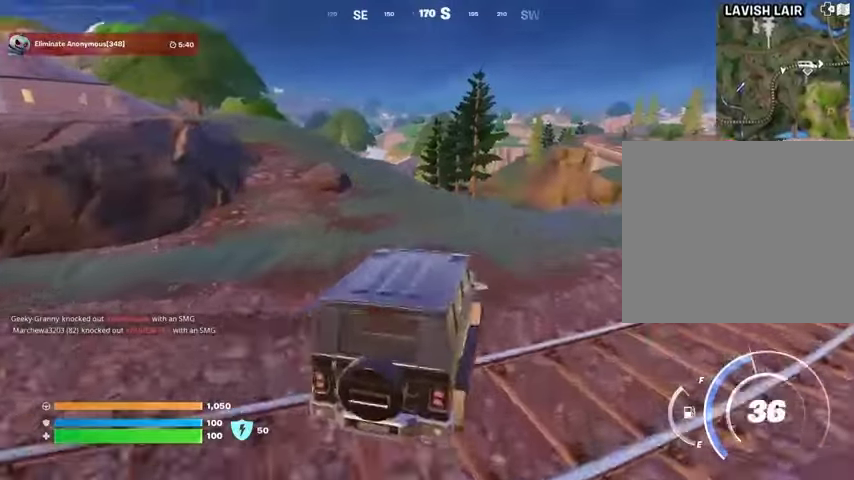
{"buttons": [], "left_stick": "up-left", "right_stick": "center", "events": [[33, "left_stick", "up"], [133, "left_stick", "up-left"]]}
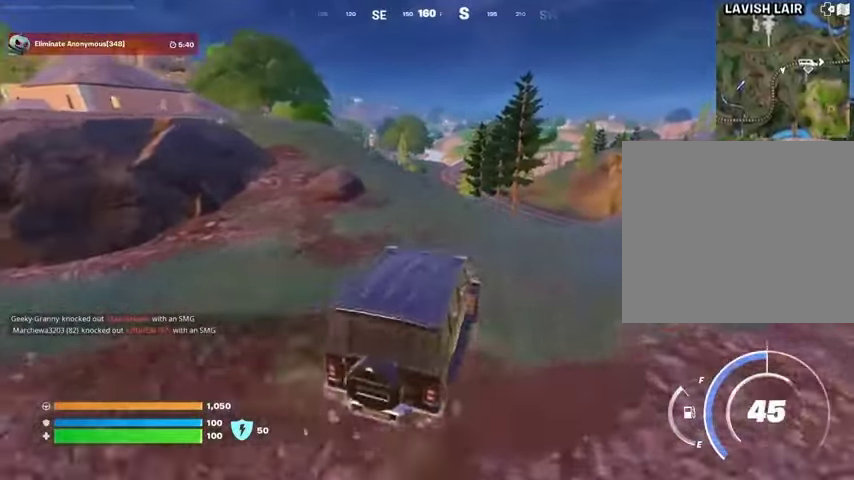
{"buttons": [], "left_stick": "up-left", "right_stick": "center", "events": []}
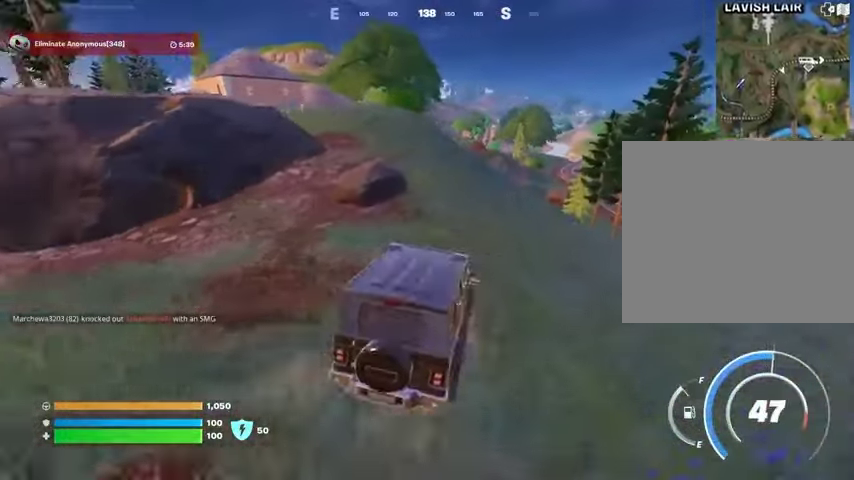
{"buttons": [], "left_stick": "up", "right_stick": "center", "events": [[33, "left_stick", "up"], [400, "DPAD_RIGHT", "down"], [500, "DPAD_RIGHT", "up"]]}
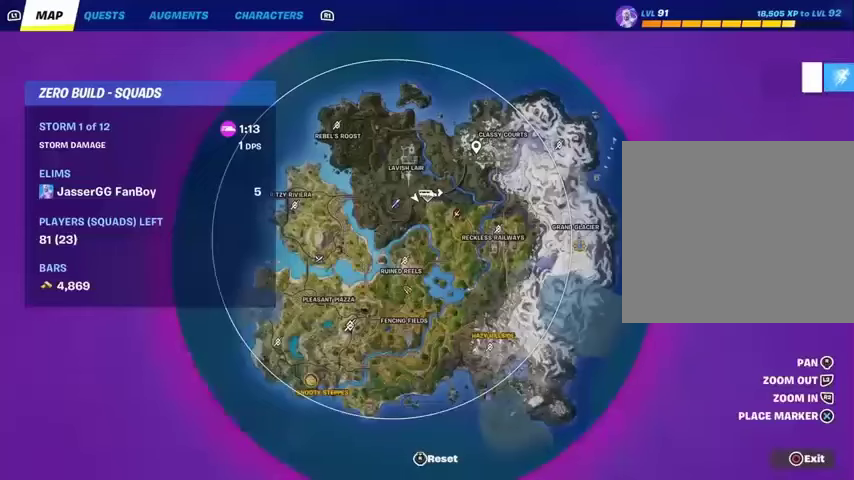
{"buttons": [], "left_stick": "up", "right_stick": "center", "events": []}
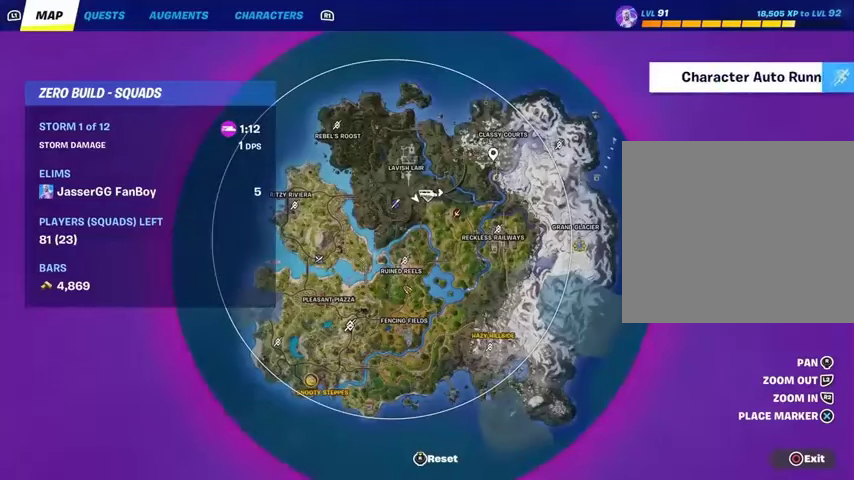
{"buttons": [], "left_stick": "up", "right_stick": "down", "events": [[467, "right_stick", "down"]]}
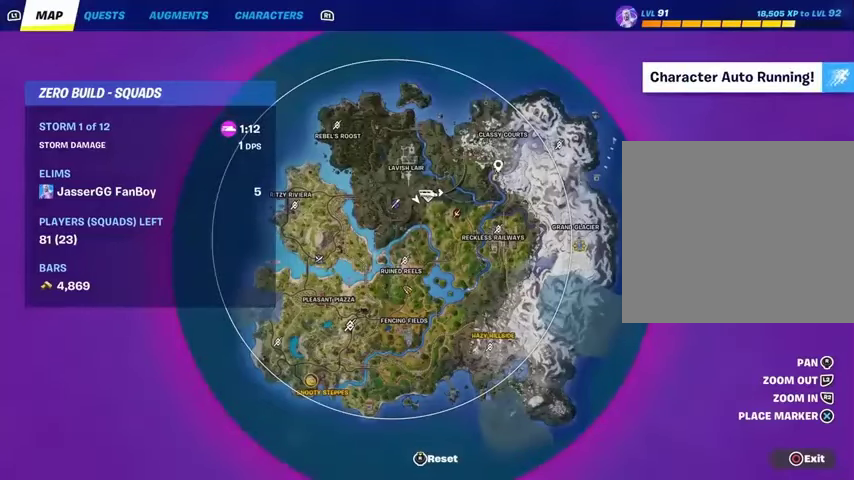
{"buttons": [], "left_stick": "up", "right_stick": "center", "events": [[433, "right_stick", "center"]]}
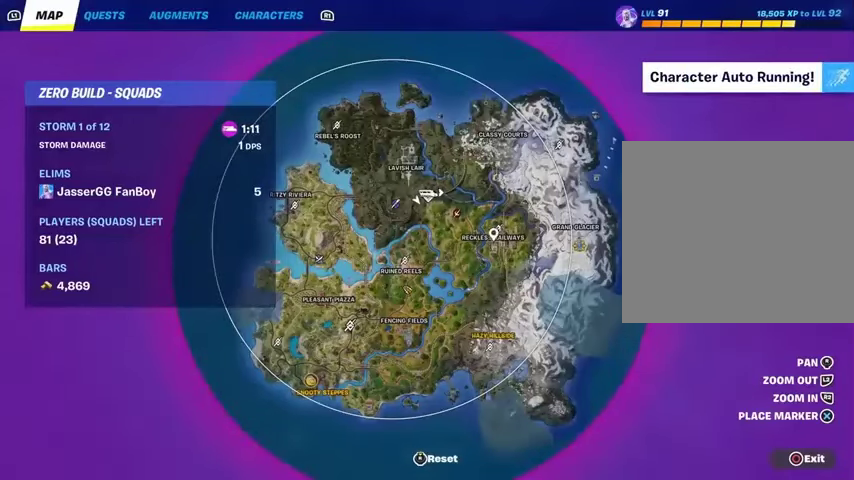
{"buttons": ["CIRCLE"], "left_stick": "up-right", "right_stick": "center", "events": [[100, "right_stick", "down"], [200, "right_stick", "center"], [267, "CROSS", "down"], [367, "CROSS", "up"], [467, "CIRCLE", "down"], [500, "left_stick", "up-right"]]}
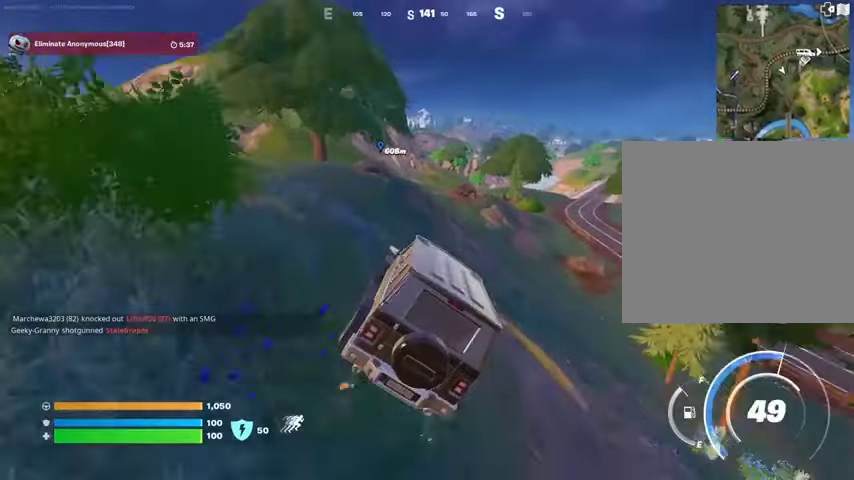
{"buttons": [], "left_stick": "up-right", "right_stick": "center", "events": [[67, "CIRCLE", "up"]]}
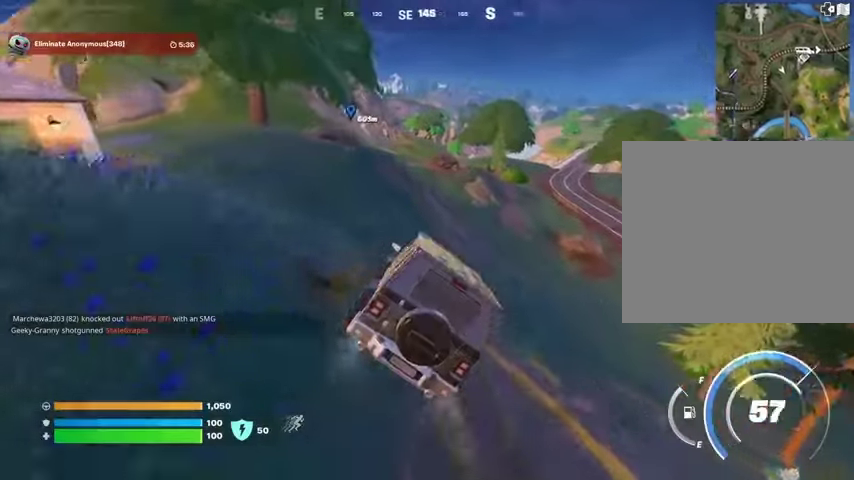
{"buttons": [], "left_stick": "up", "right_stick": "center", "events": [[167, "right_stick", "right"], [267, "right_stick", "center"], [433, "left_stick", "up"]]}
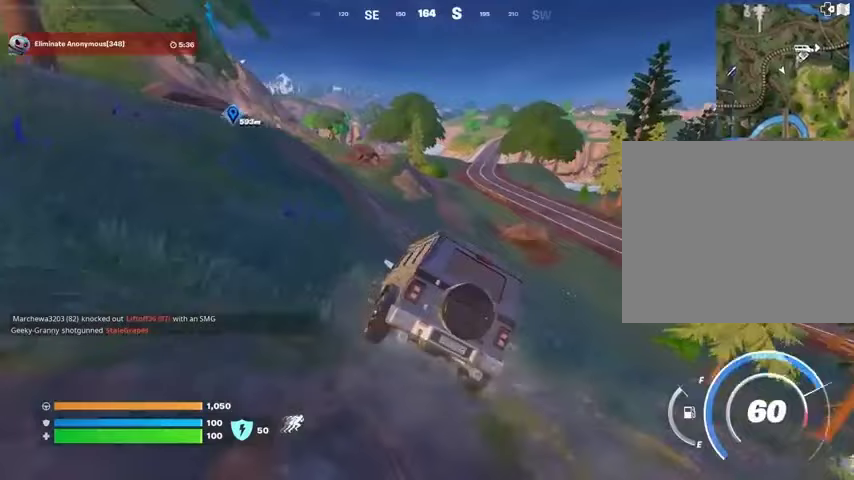
{"buttons": [], "left_stick": "up", "right_stick": "center", "events": []}
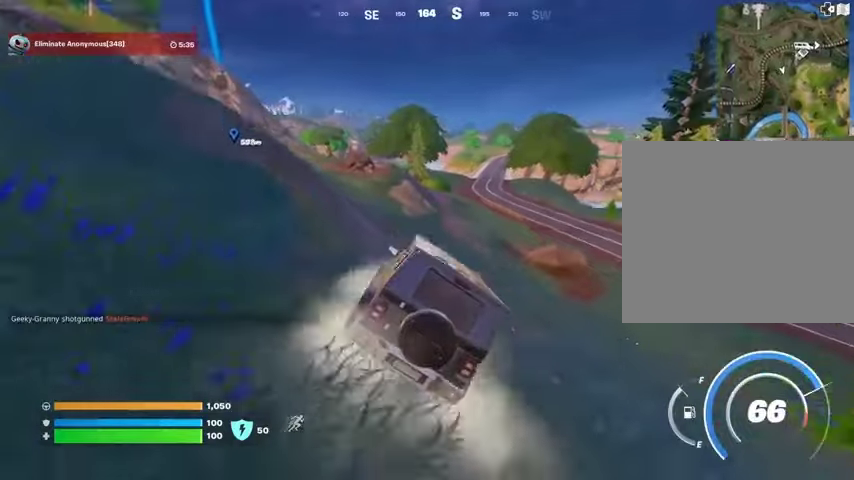
{"buttons": [], "left_stick": "up", "right_stick": "center", "events": [[100, "left_stick", "up-right"], [467, "left_stick", "up"]]}
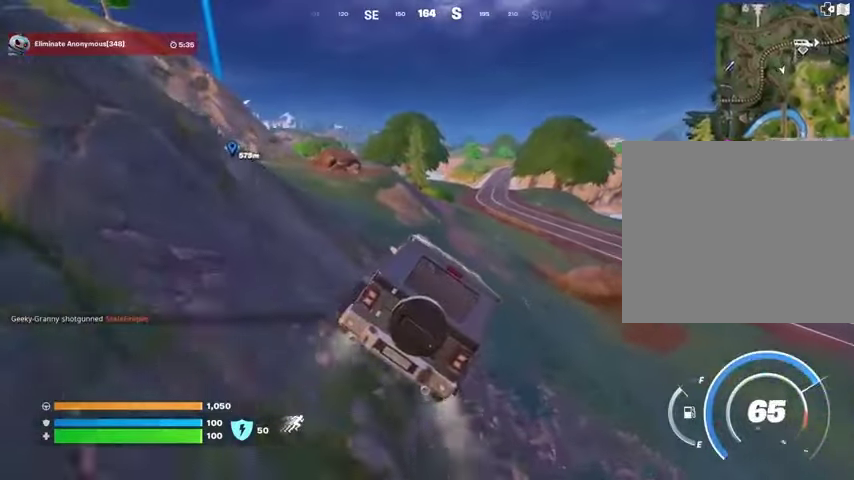
{"buttons": [], "left_stick": "up-right", "right_stick": "center", "events": [[200, "left_stick", "up-right"]]}
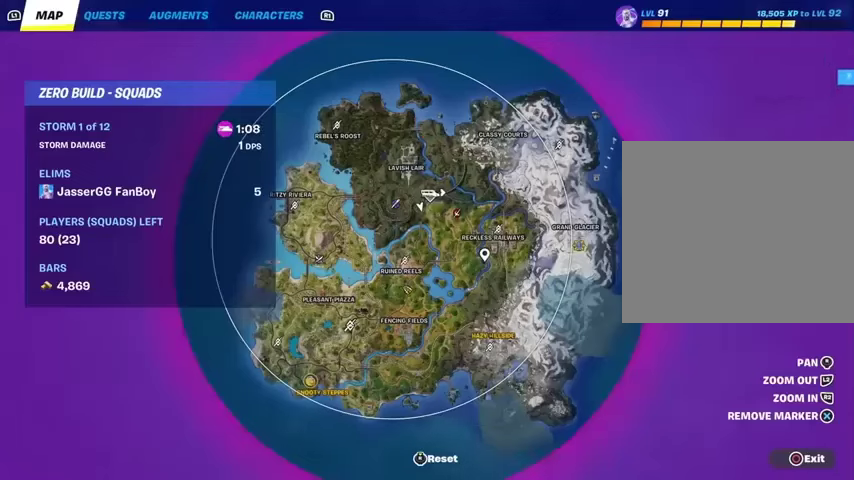
{"buttons": [], "left_stick": "up-right", "right_stick": "up-left", "events": [[167, "right_stick", "up"], [267, "right_stick", "center"], [433, "right_stick", "up-left"]]}
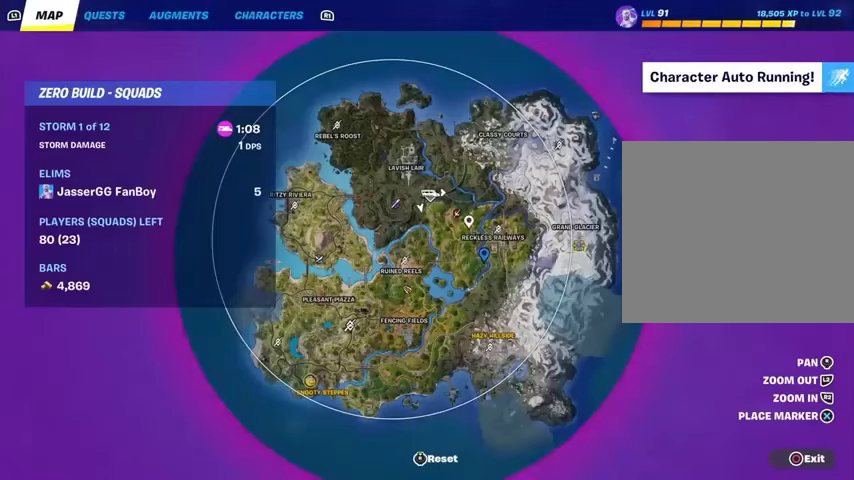
{"buttons": [], "left_stick": "up-right", "right_stick": "center", "events": [[33, "right_stick", "center"]]}
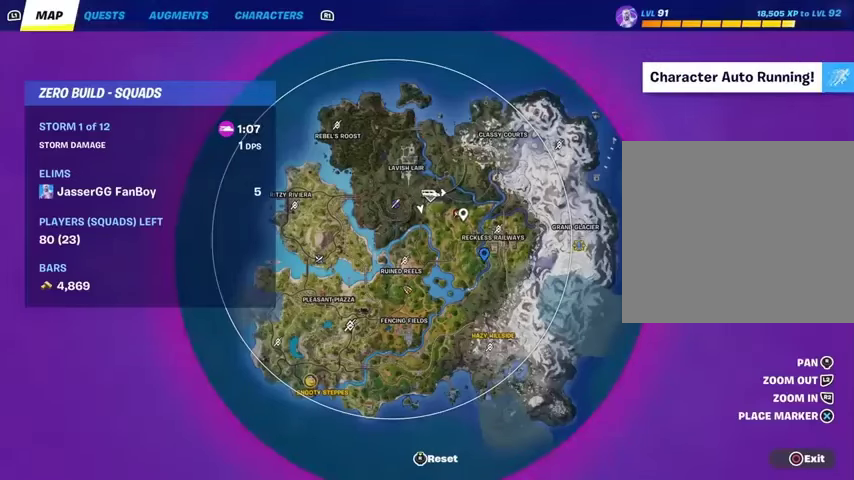
{"buttons": [], "left_stick": "up", "right_stick": "center", "events": [[200, "CROSS", "down"], [267, "CROSS", "up"], [433, "CIRCLE", "down"], [433, "left_stick", "up"], [500, "CIRCLE", "up"]]}
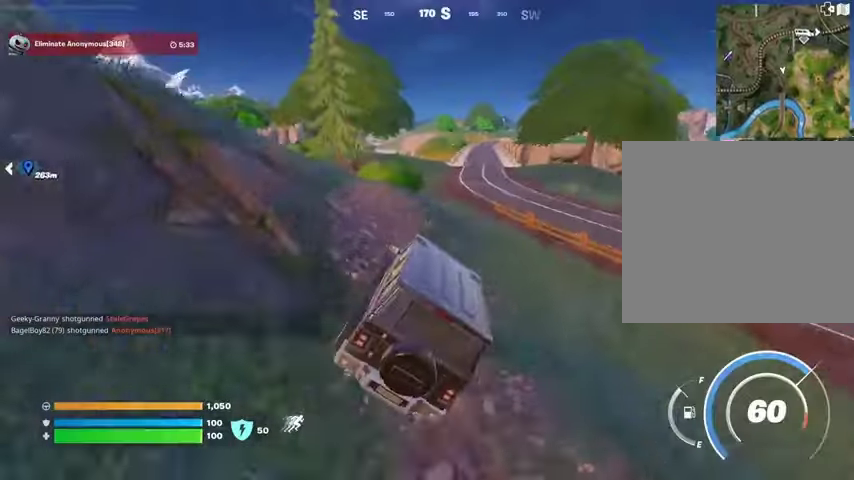
{"buttons": [], "left_stick": "up-left", "right_stick": "center", "events": [[100, "left_stick", "up-left"], [200, "right_stick", "left"], [333, "right_stick", "center"]]}
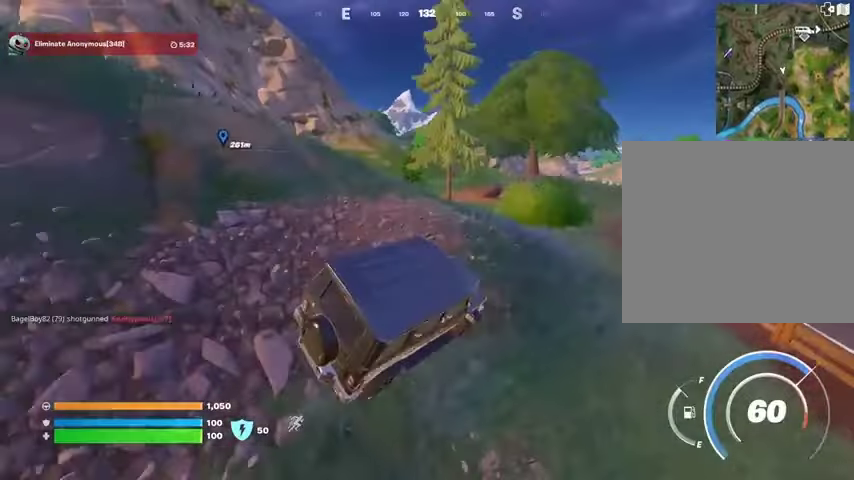
{"buttons": [], "left_stick": "up-left", "right_stick": "center", "events": []}
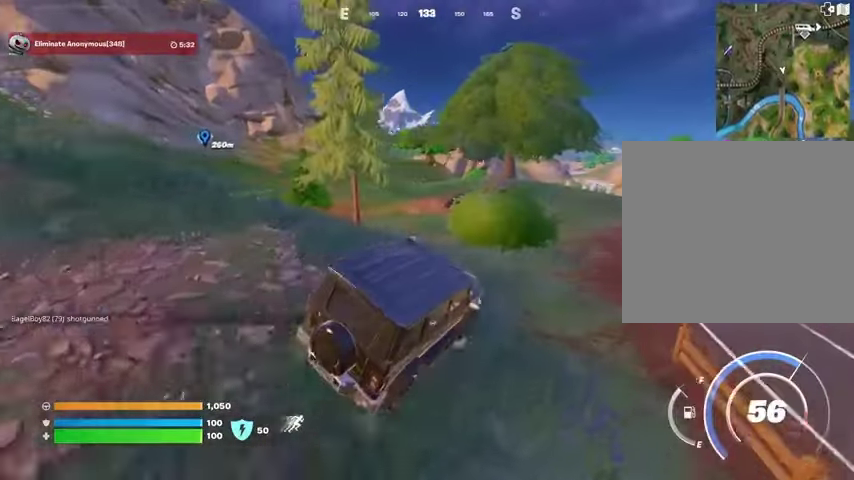
{"buttons": [], "left_stick": "up", "right_stick": "center", "events": [[367, "left_stick", "up"]]}